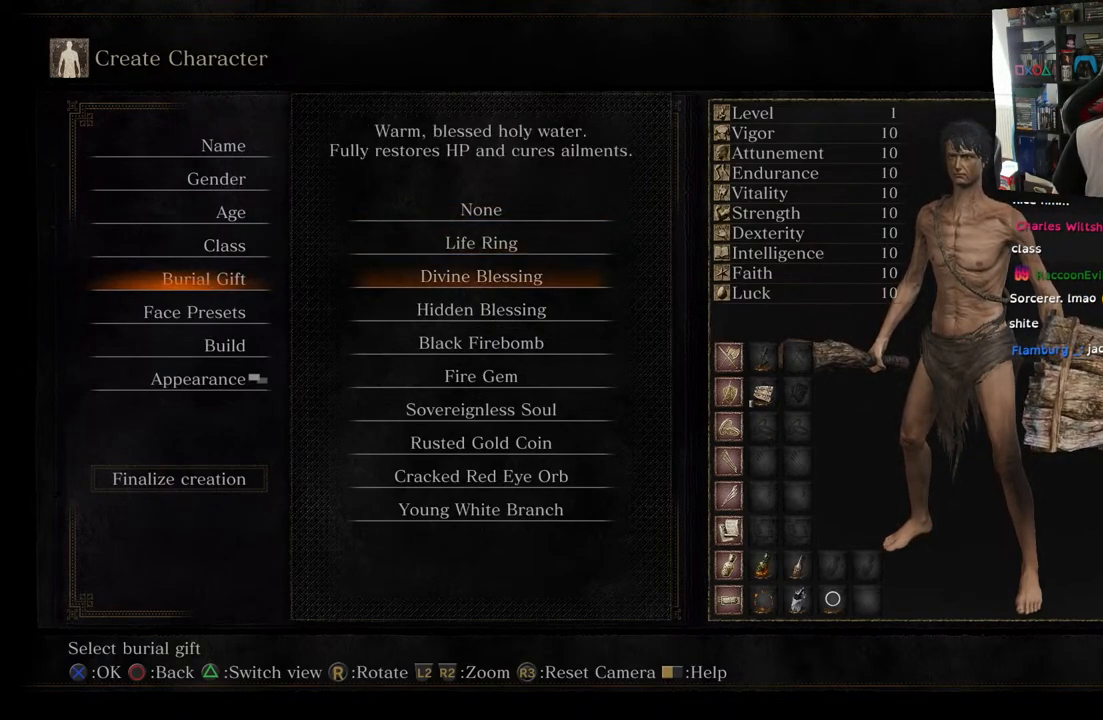
Gameplay with a controller (PlayStation layout); each line is a JSON object with the inputs held at the frame after it. "events" lists button and stick changes between this image and that frame as [ms after this image, input, new state], when the widget could be followed in between.
{"buttons": [], "left_stick": "center", "right_stick": "center", "events": []}
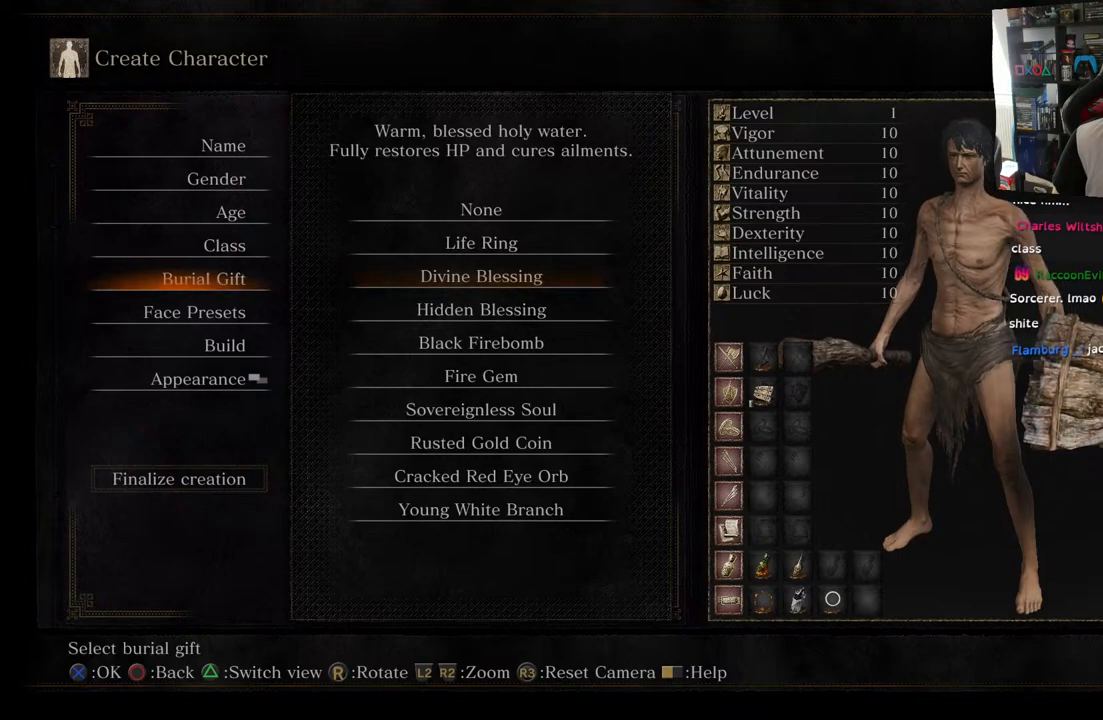
{"buttons": [], "left_stick": "center", "right_stick": "center", "events": []}
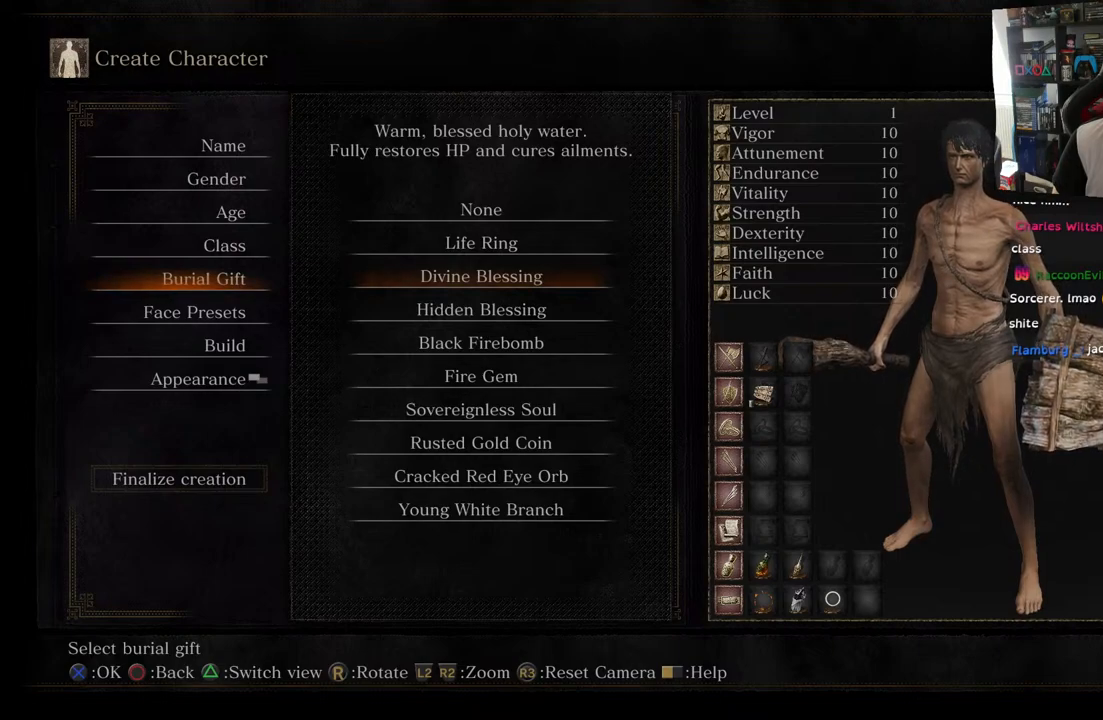
{"buttons": [], "left_stick": "center", "right_stick": "center", "events": []}
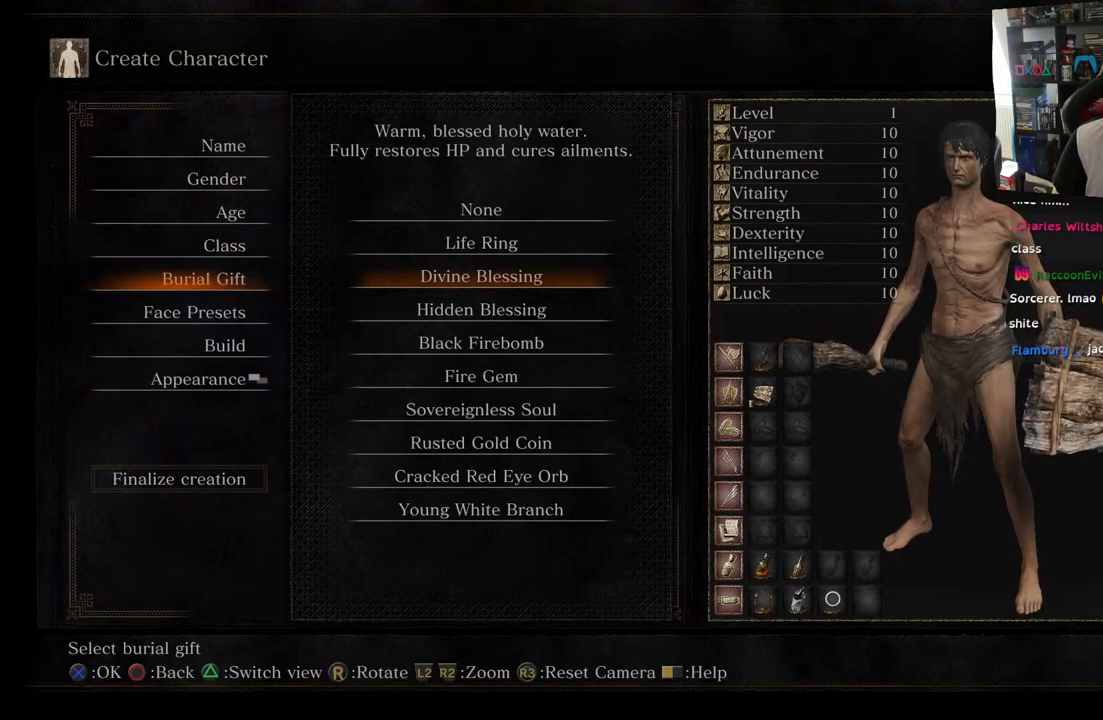
{"buttons": [], "left_stick": "center", "right_stick": "center", "events": []}
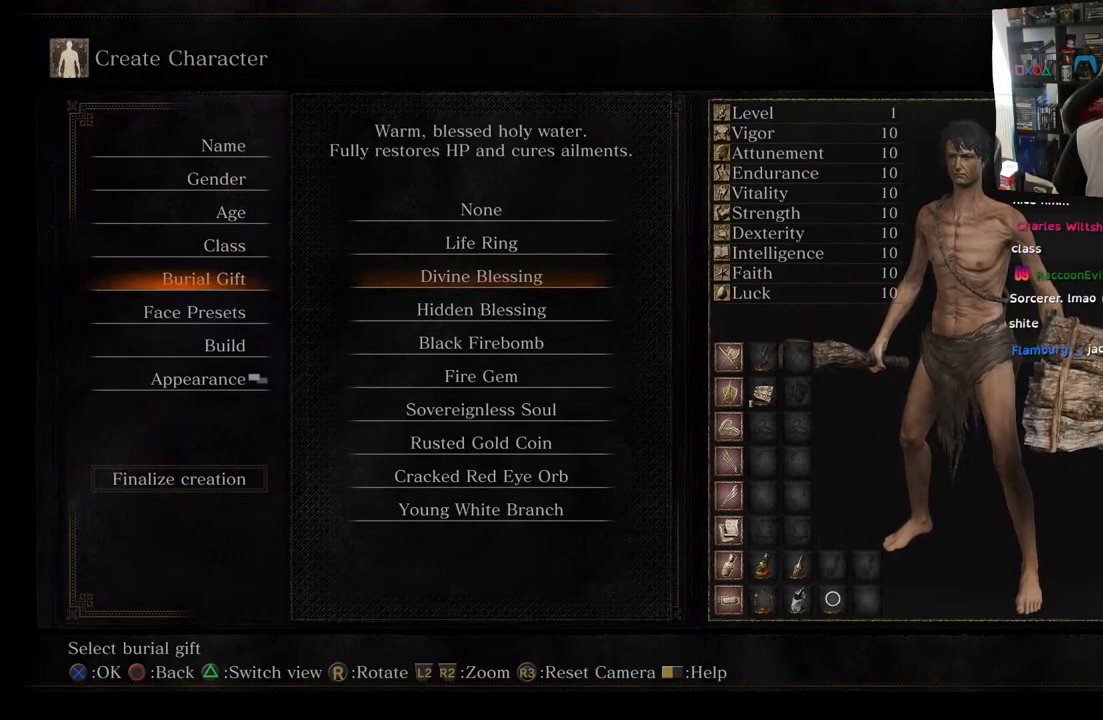
{"buttons": [], "left_stick": "center", "right_stick": "center", "events": []}
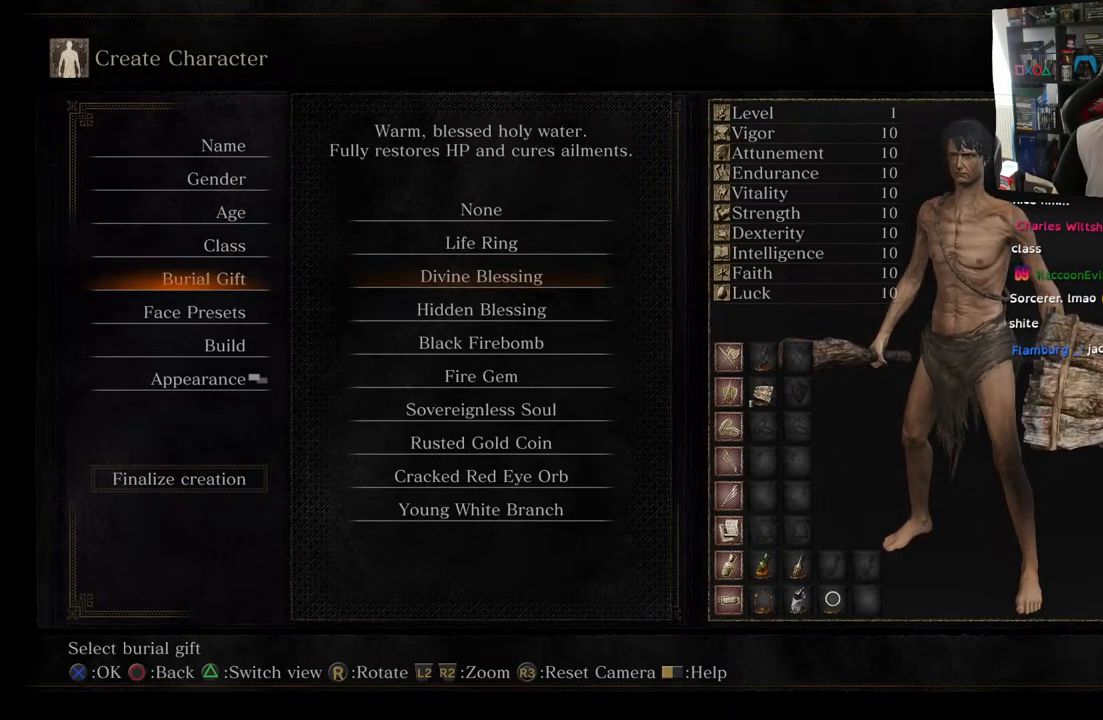
{"buttons": [], "left_stick": "center", "right_stick": "center", "events": []}
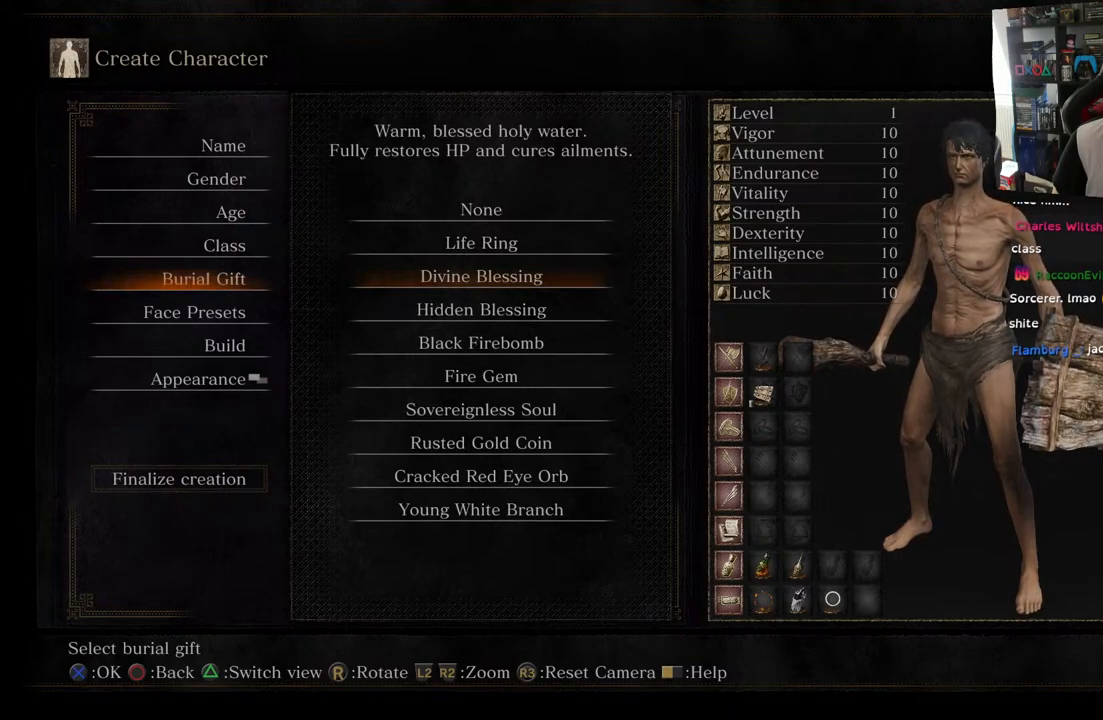
{"buttons": [], "left_stick": "center", "right_stick": "center", "events": []}
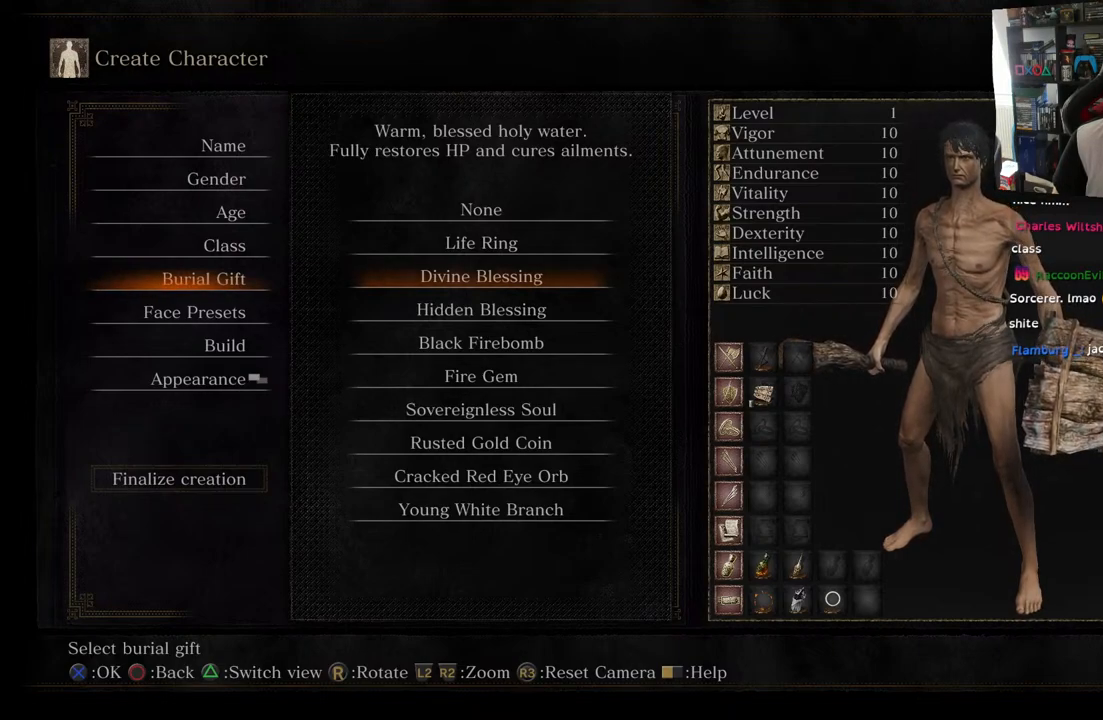
{"buttons": [], "left_stick": "center", "right_stick": "center", "events": [[100, "DPAD_DOWN", "down"], [267, "DPAD_DOWN", "up"]]}
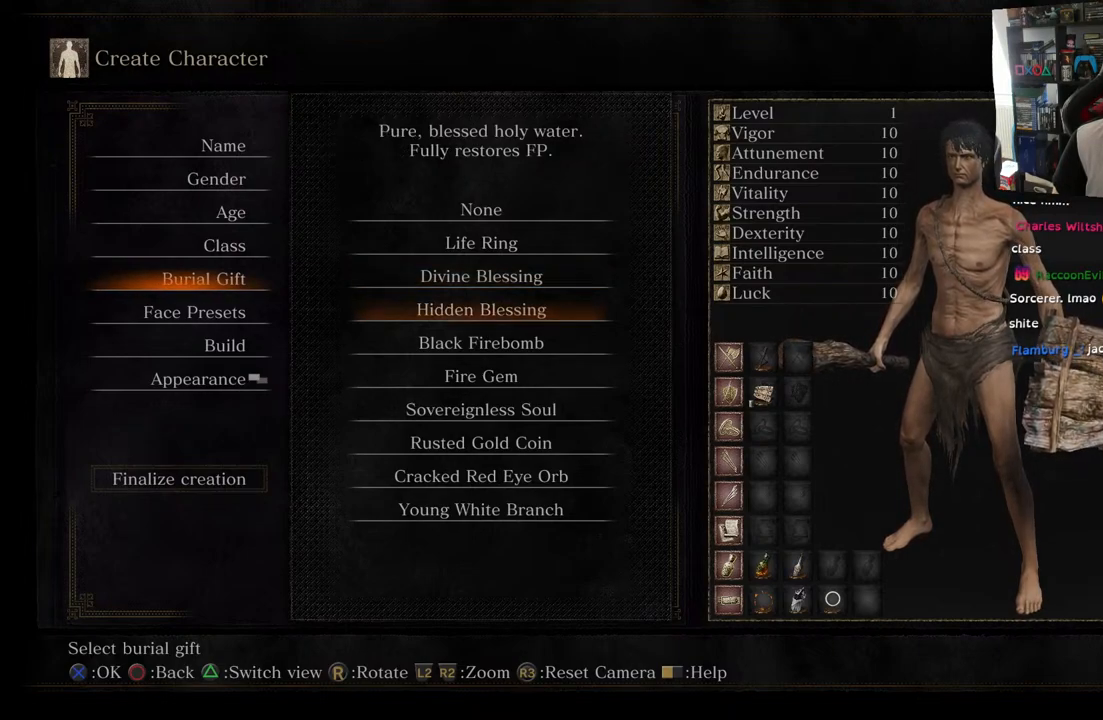
{"buttons": [], "left_stick": "center", "right_stick": "center", "events": []}
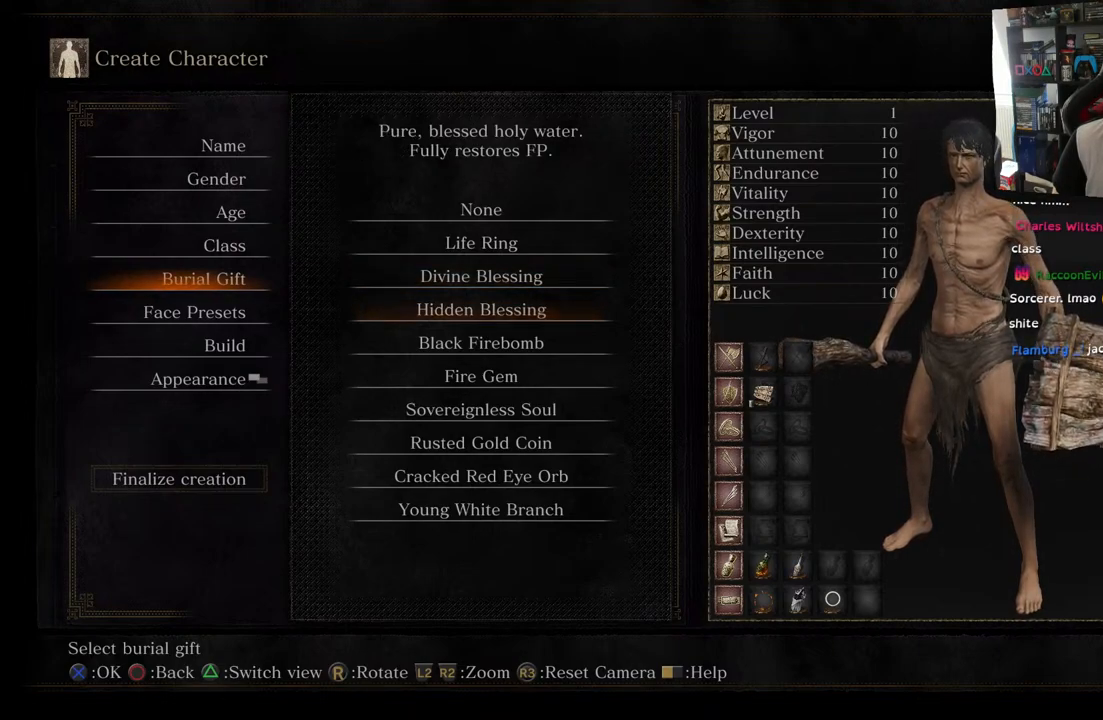
{"buttons": [], "left_stick": "center", "right_stick": "center", "events": []}
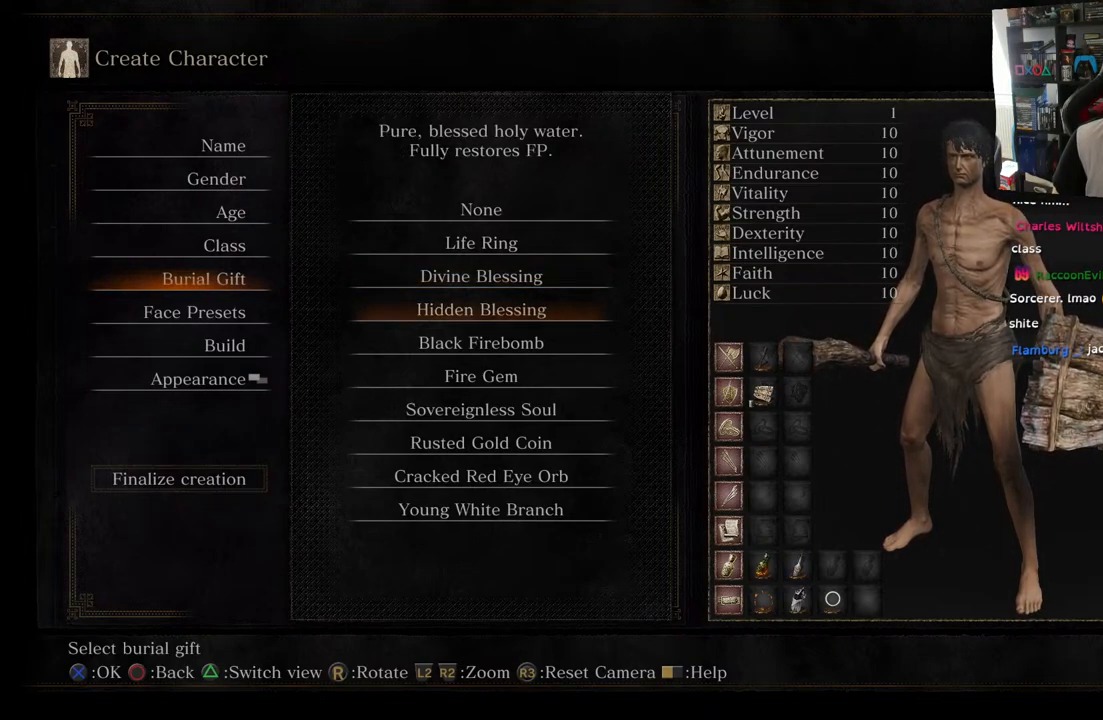
{"buttons": [], "left_stick": "center", "right_stick": "center", "events": []}
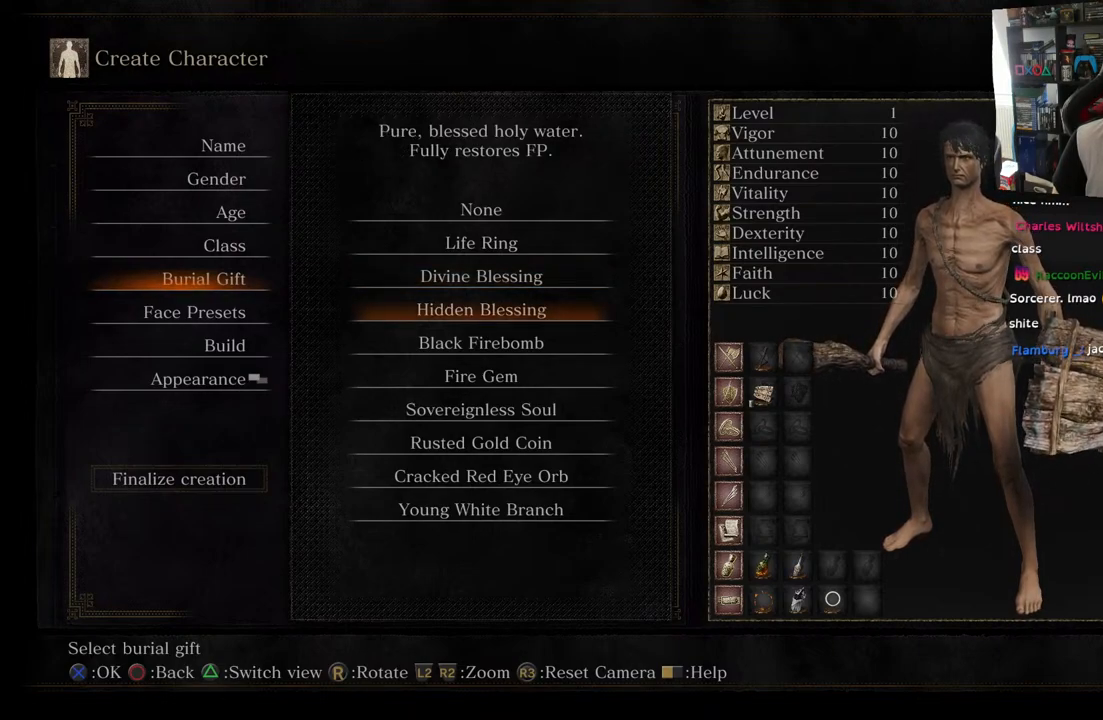
{"buttons": [], "left_stick": "center", "right_stick": "center", "events": []}
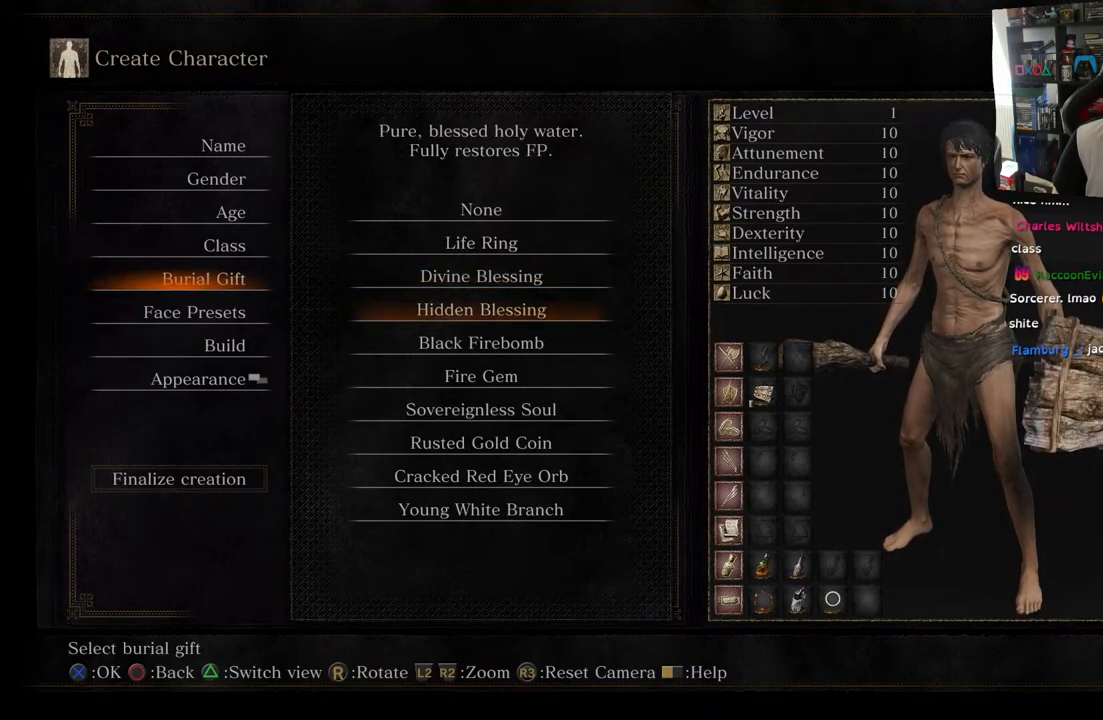
{"buttons": [], "left_stick": "center", "right_stick": "left", "events": [[350, "right_stick", "left"]]}
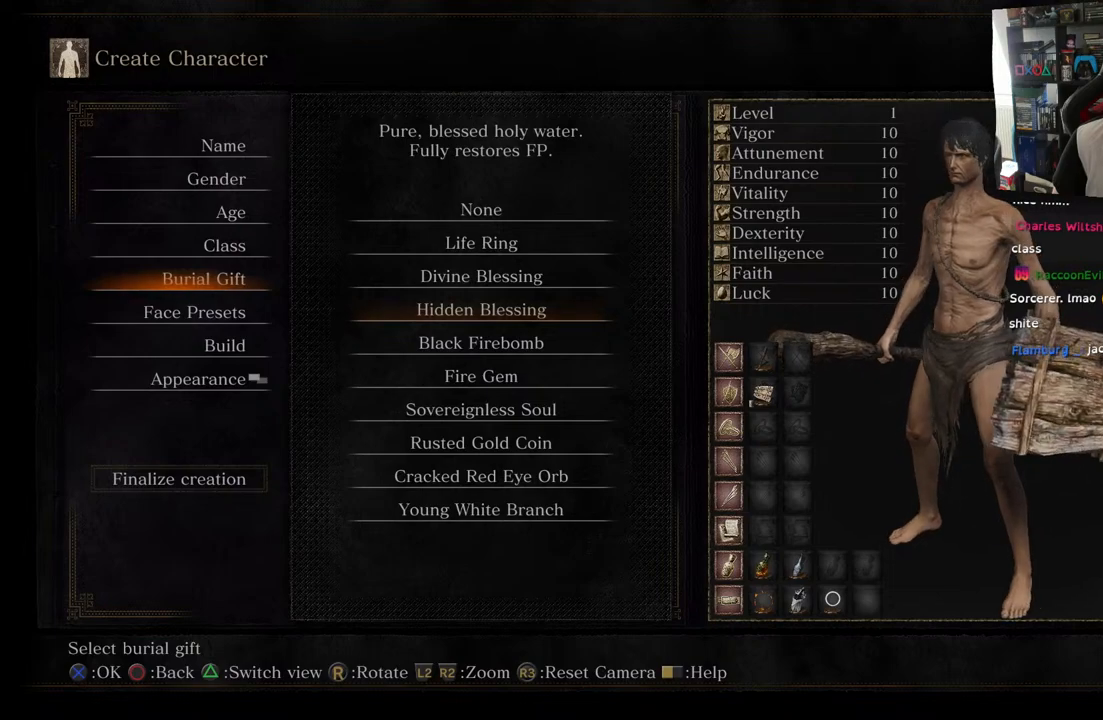
{"buttons": [], "left_stick": "center", "right_stick": "center", "events": [[83, "right_stick", "center"]]}
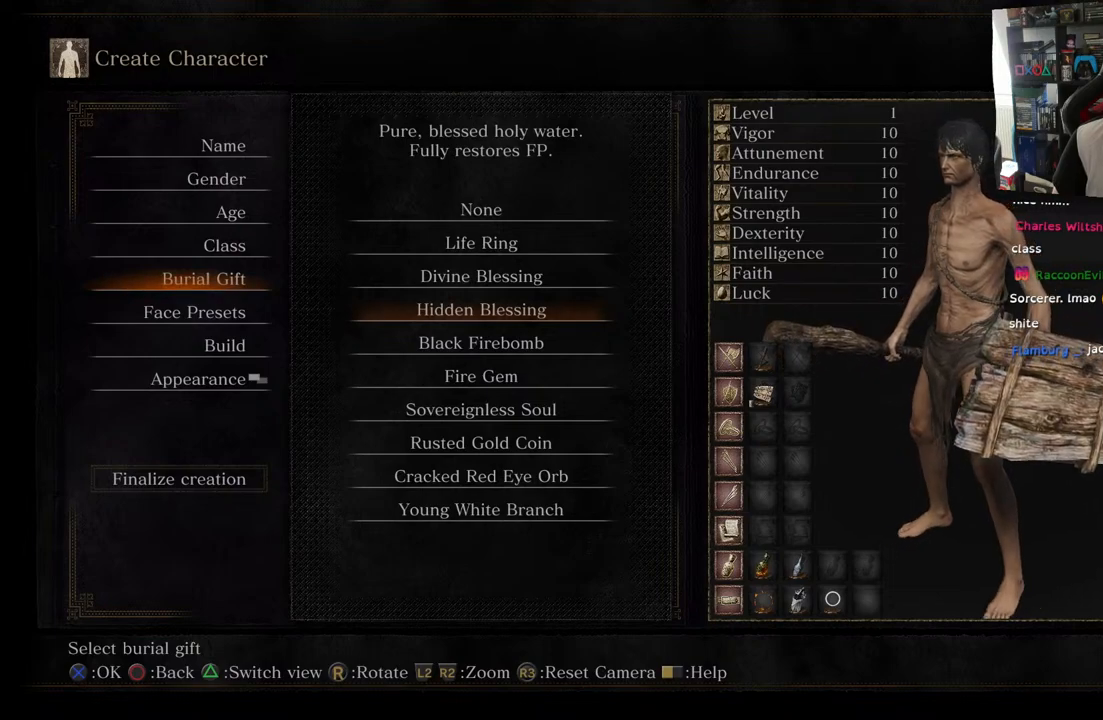
{"buttons": [], "left_stick": "center", "right_stick": "center", "events": []}
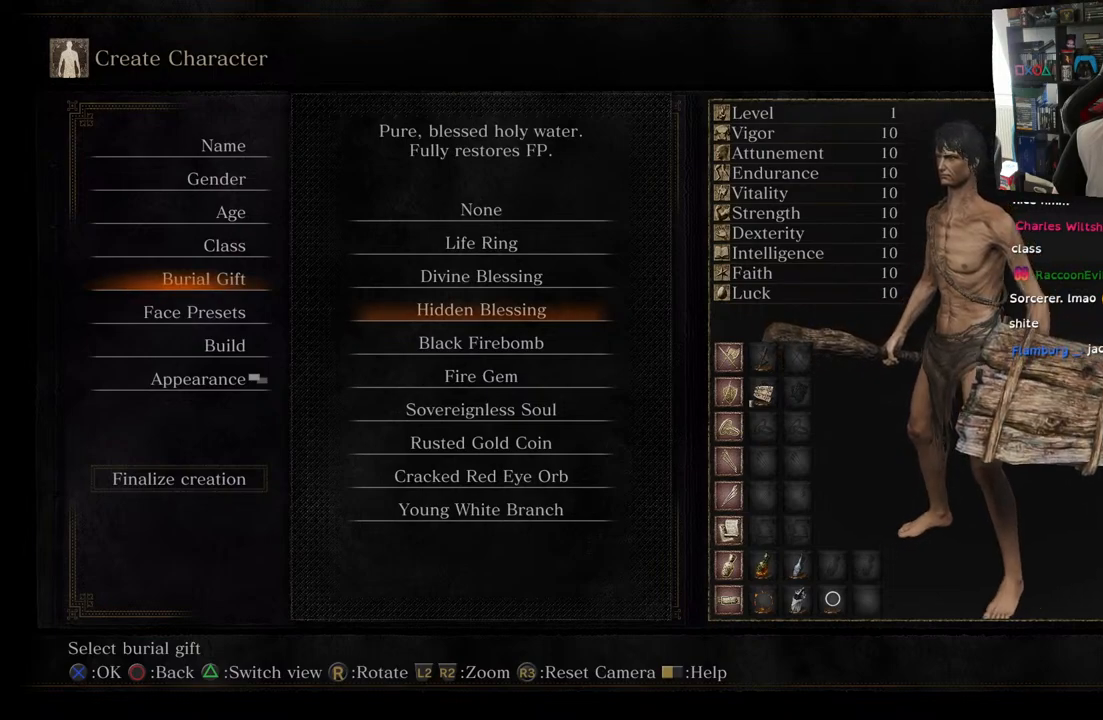
{"buttons": [], "left_stick": "center", "right_stick": "center", "events": [[33, "right_stick", "right"], [250, "right_stick", "center"]]}
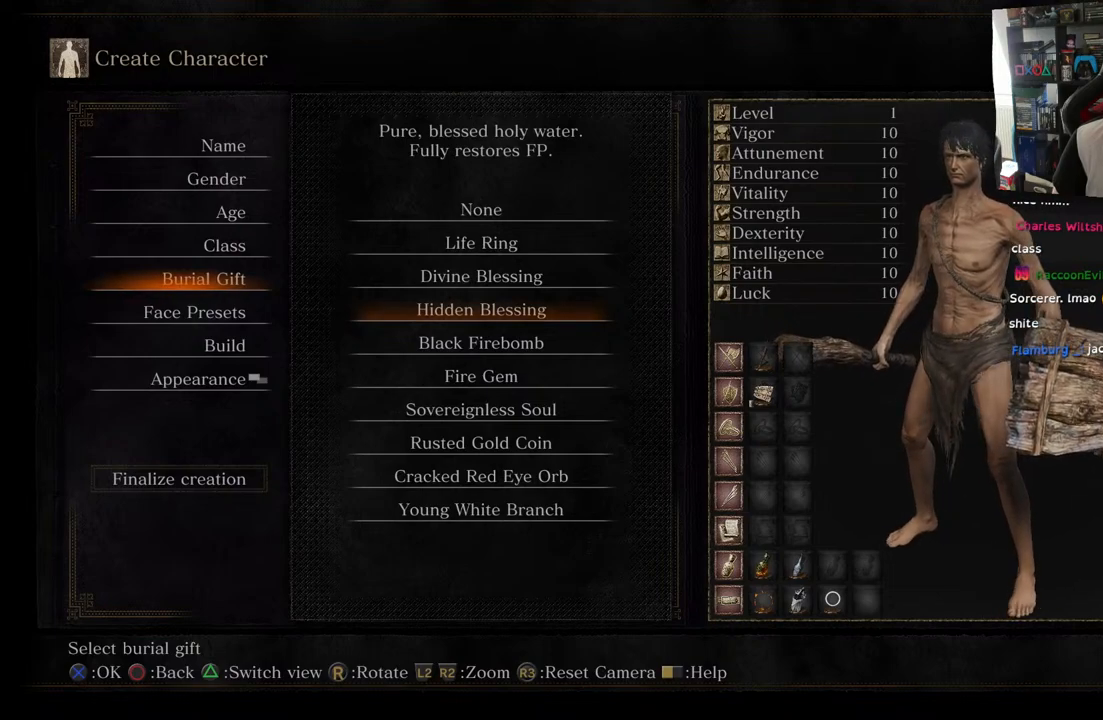
{"buttons": [], "left_stick": "center", "right_stick": "center", "events": [[300, "DPAD_UP", "down"], [433, "DPAD_UP", "up"]]}
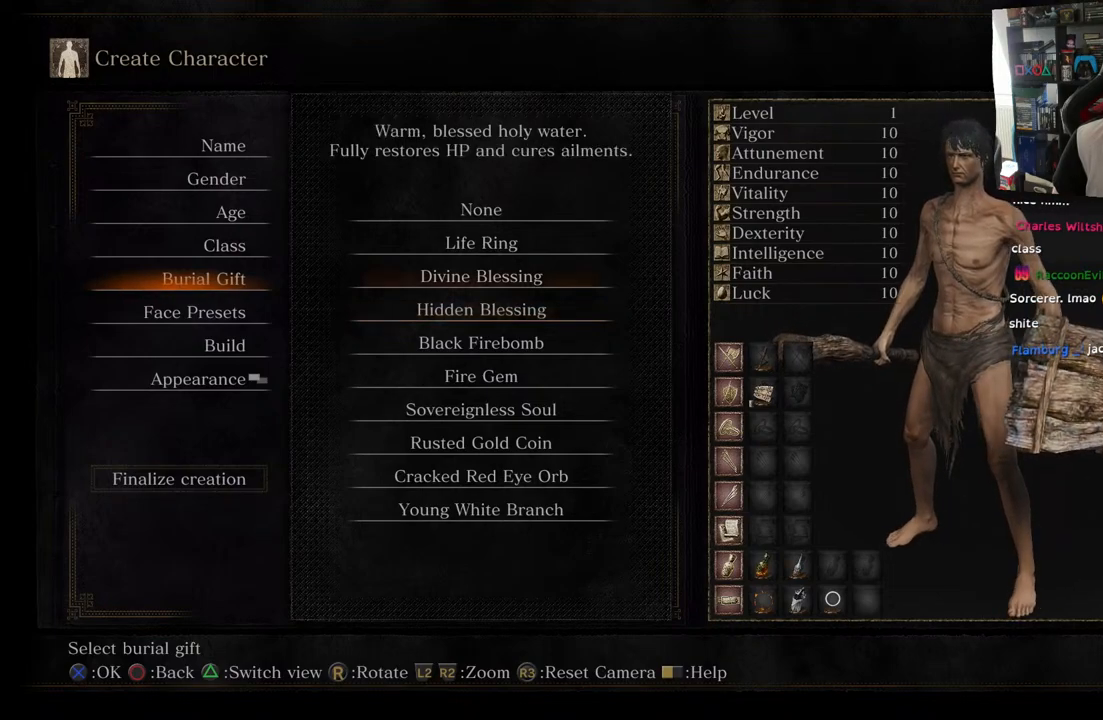
{"buttons": [], "left_stick": "center", "right_stick": "center", "events": [[250, "DPAD_DOWN", "down"], [433, "DPAD_DOWN", "up"]]}
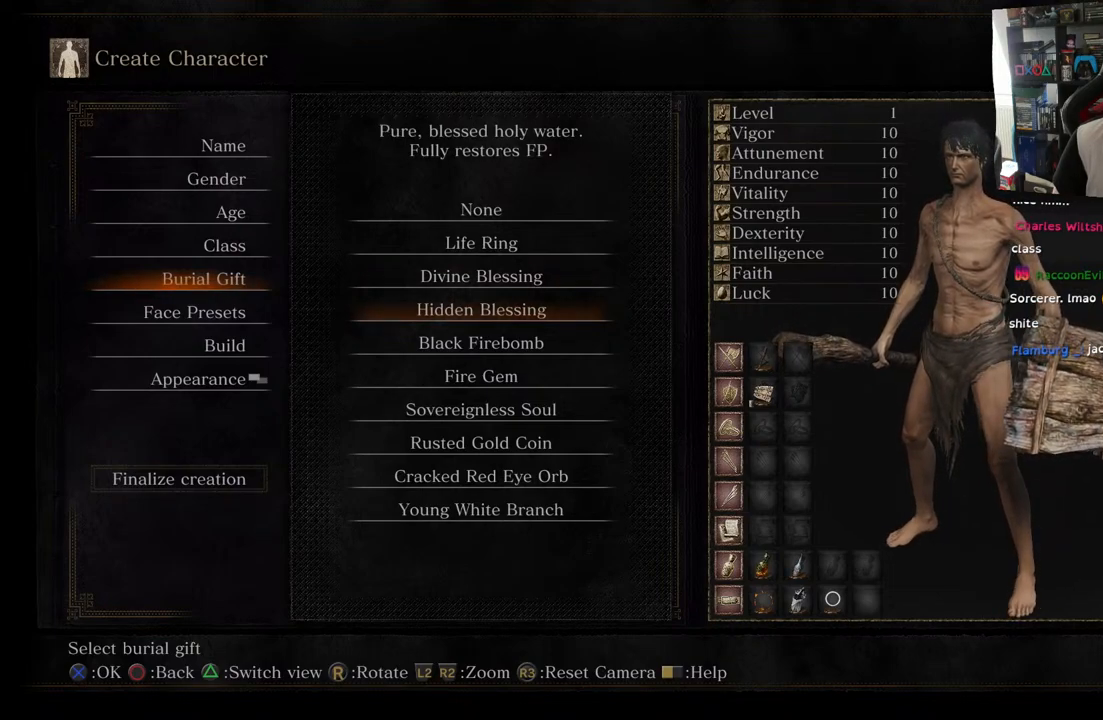
{"buttons": ["DPAD_UP"], "left_stick": "center", "right_stick": "center", "events": [[483, "DPAD_UP", "down"]]}
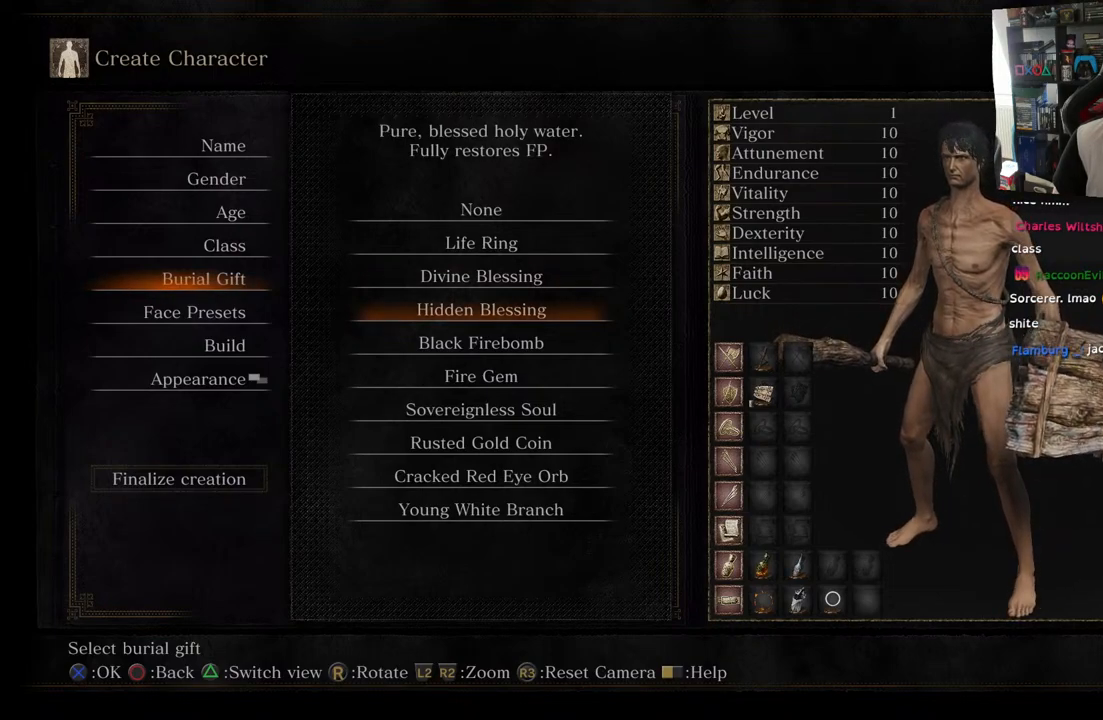
{"buttons": ["DPAD_DOWN"], "left_stick": "center", "right_stick": "center", "events": [[117, "DPAD_UP", "up"], [500, "DPAD_DOWN", "down"]]}
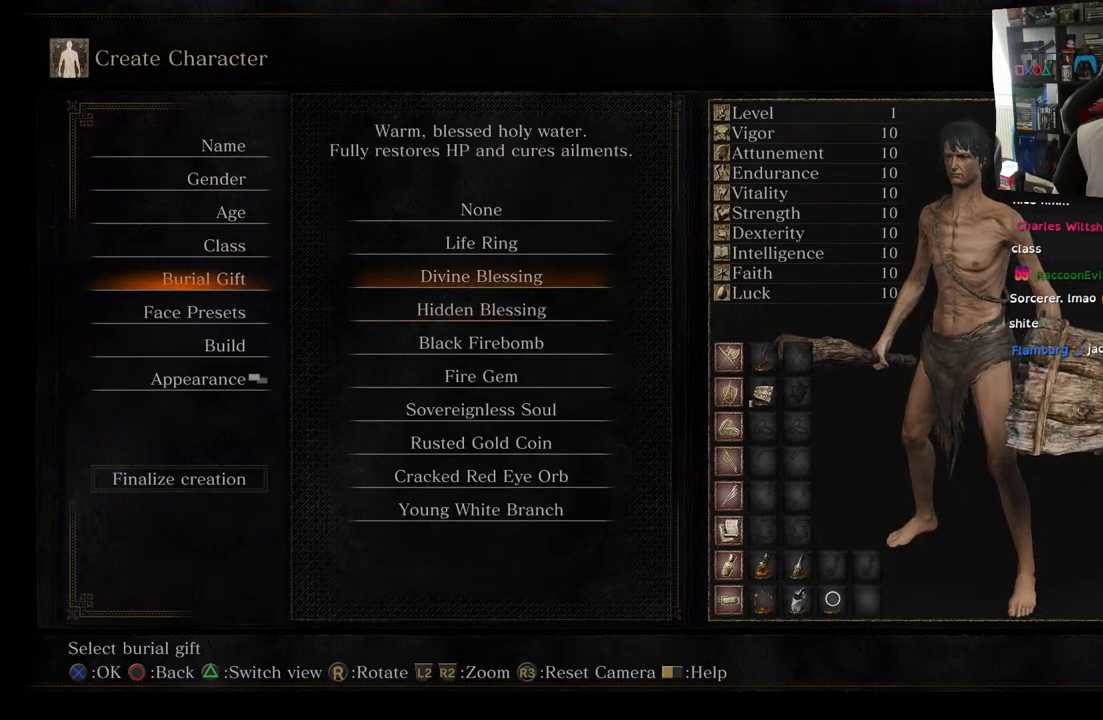
{"buttons": [], "left_stick": "center", "right_stick": "center", "events": [[183, "DPAD_DOWN", "up"]]}
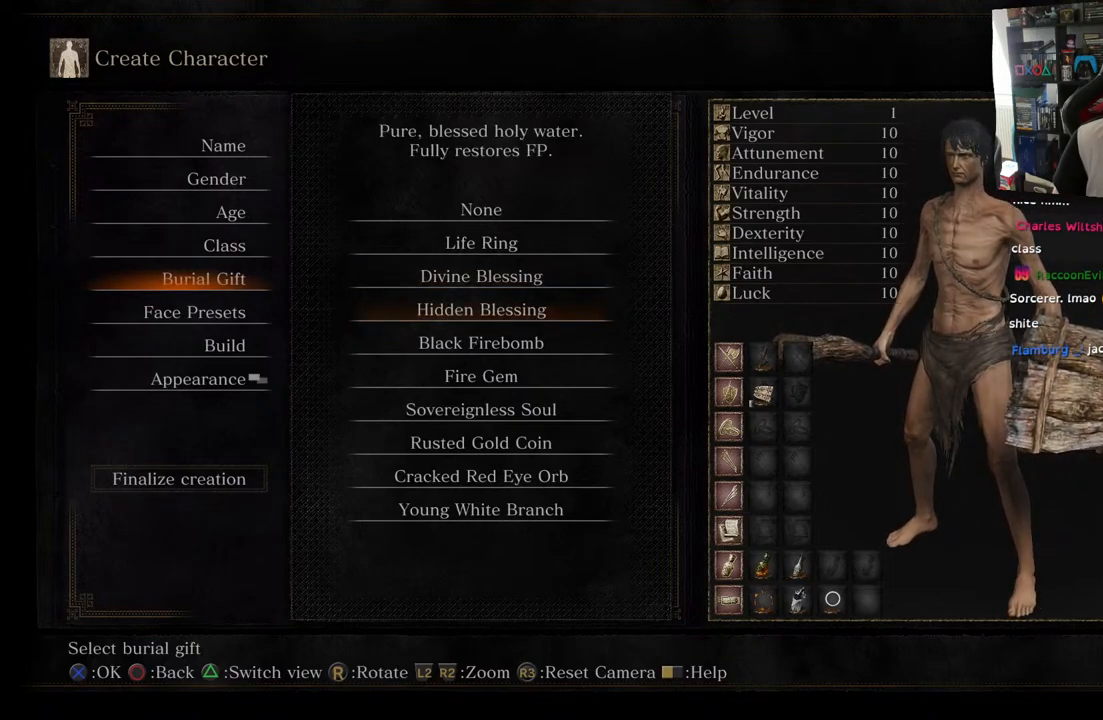
{"buttons": [], "left_stick": "center", "right_stick": "center", "events": [[233, "DPAD_UP", "down"], [350, "DPAD_UP", "up"]]}
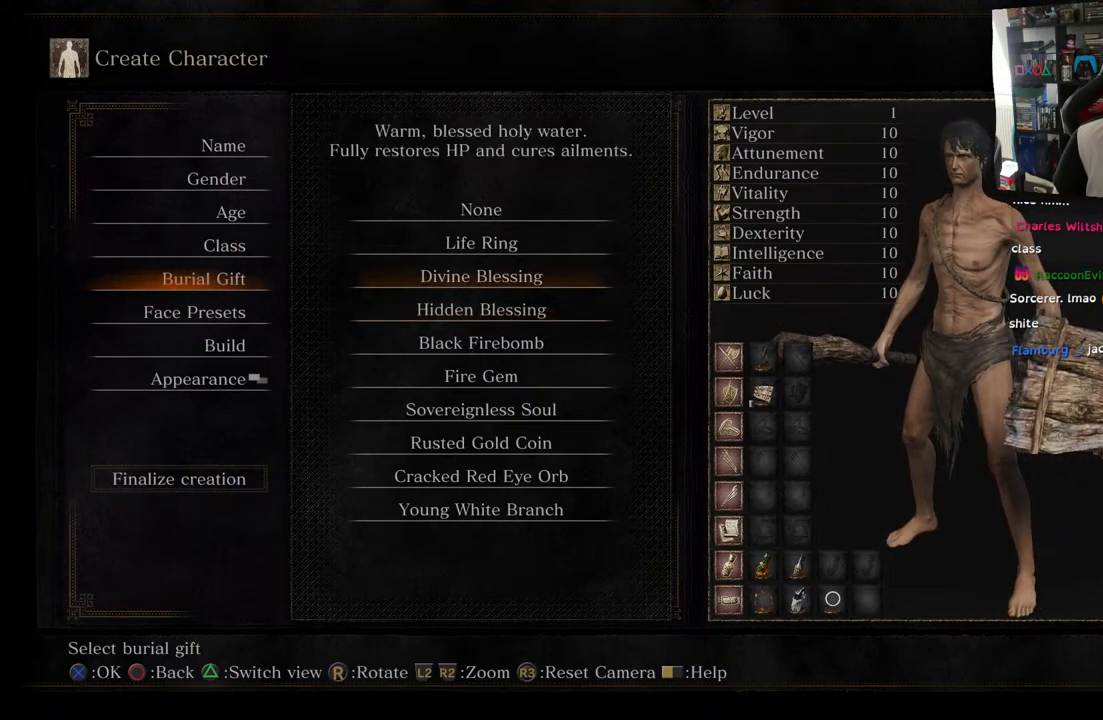
{"buttons": [], "left_stick": "center", "right_stick": "center", "events": [[183, "DPAD_DOWN", "down"], [317, "DPAD_DOWN", "up"]]}
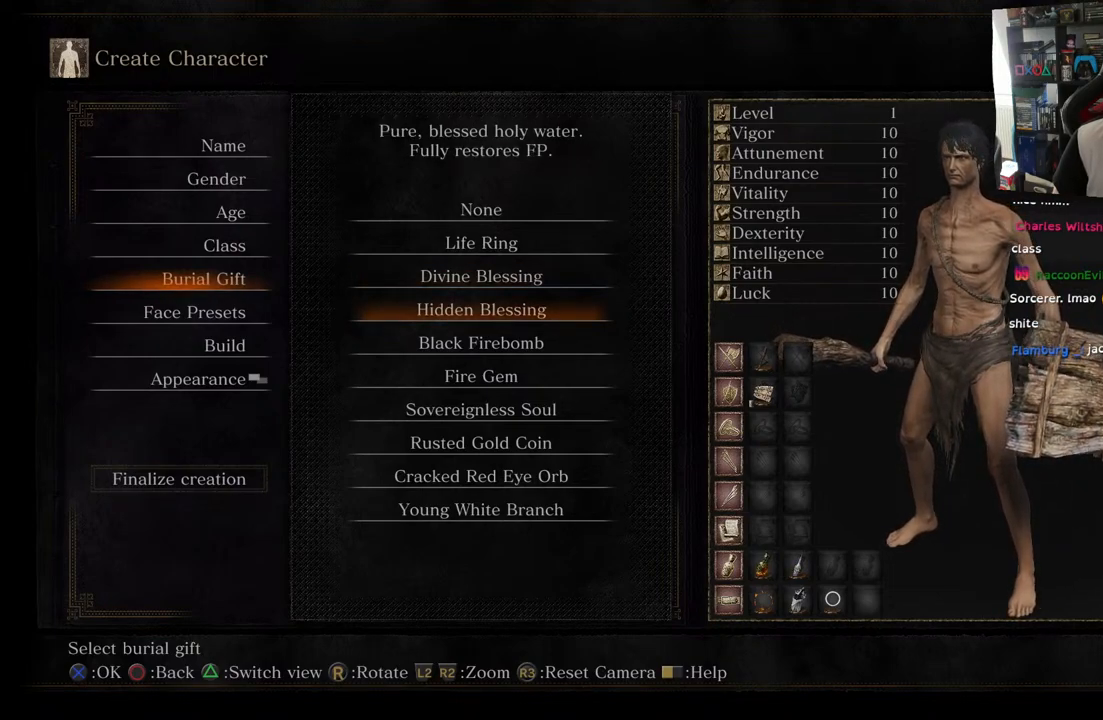
{"buttons": [], "left_stick": "center", "right_stick": "center", "events": [[117, "DPAD_DOWN", "down"], [217, "DPAD_DOWN", "up"]]}
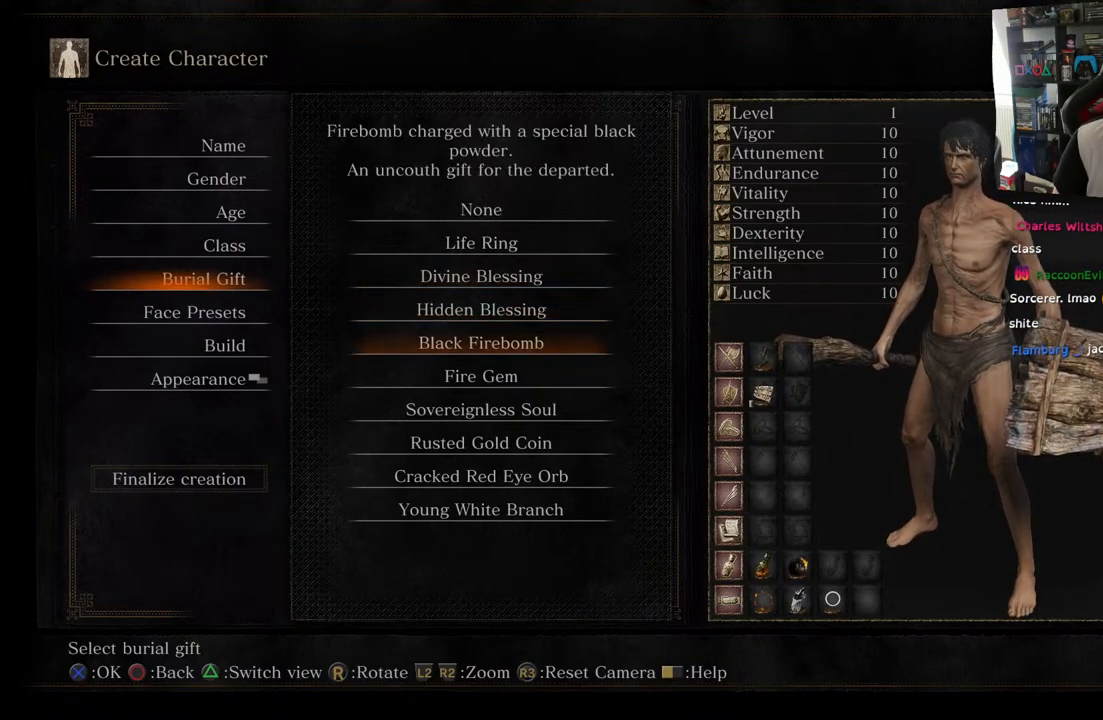
{"buttons": [], "left_stick": "center", "right_stick": "center", "events": []}